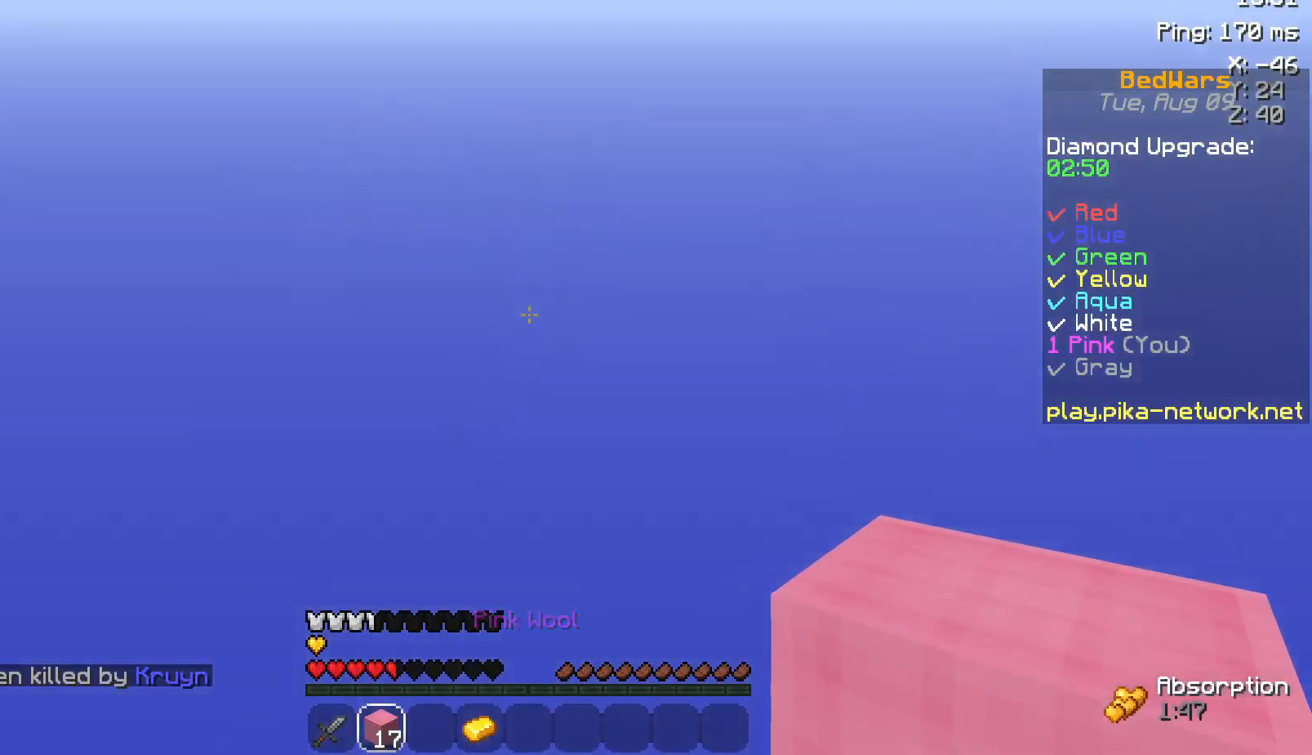
Gameplay with keyboard and mouse; each line is a JSON object with the keys and mouse buttons held at the frame after it. "events" lists presses ("down") and releases ("up") of "a", "d", "s", "space", "w", "mouse_left" and "mouse_right" between this image and that frame as [ms after this image, input, new state], when the widget could be followed in between. "mouse_left", "mouse_right" = the "left", "right" buttons of the "mouse" list. No other keys are recorded. Fast repeated clicks can show as one long hold. Not read: mouse_move.
{"keys": ["w"], "mouse": ["left"], "events": [[150, "mouse_left", "down"], [267, "mouse_left", "up"], [467, "mouse_left", "down"]]}
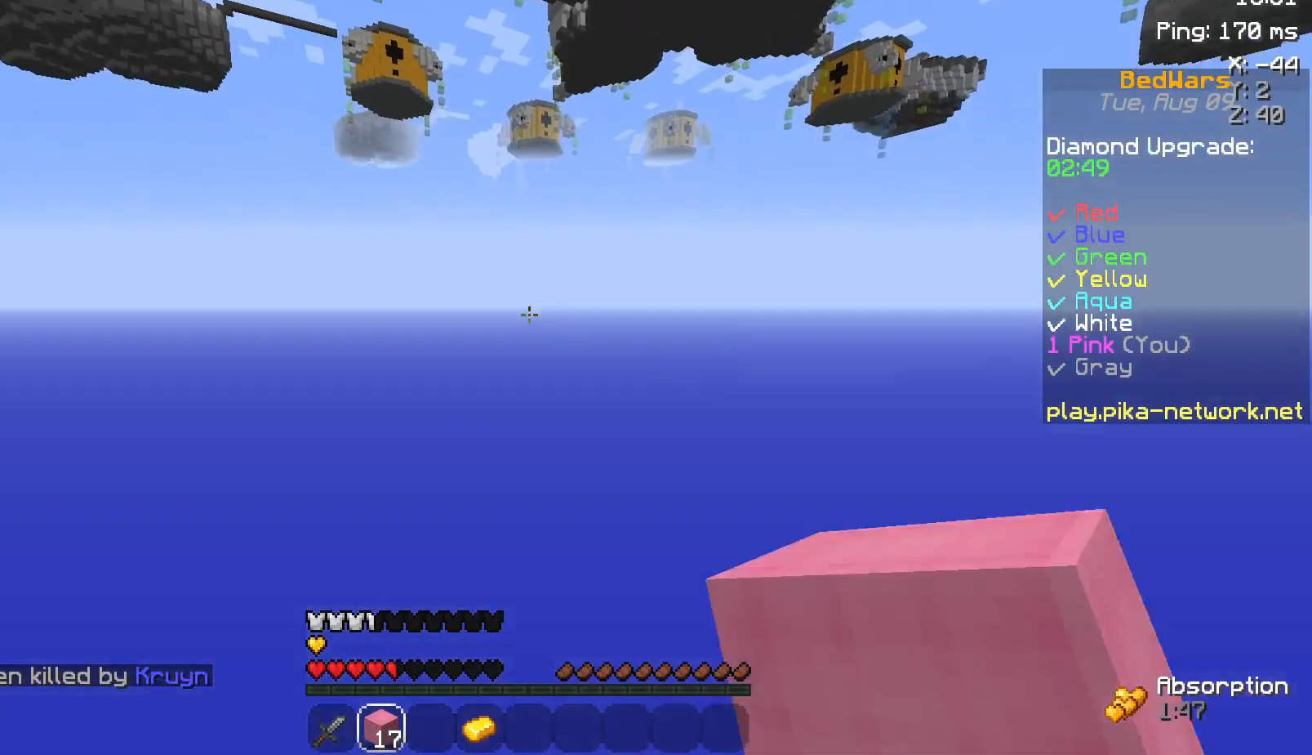
{"keys": ["w"], "mouse": [], "events": [[67, "mouse_left", "up"], [250, "mouse_left", "down"], [367, "mouse_left", "up"]]}
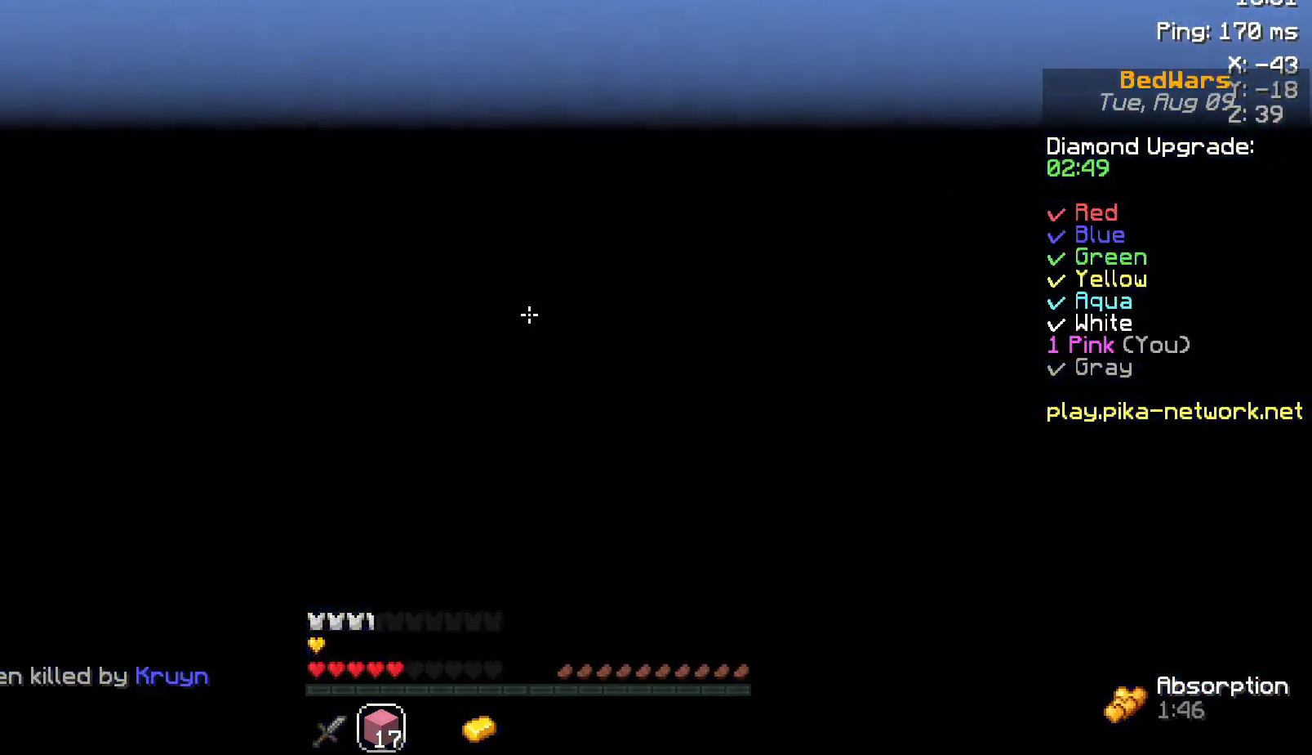
{"keys": ["w"], "mouse": ["left"], "events": [[467, "mouse_left", "down"]]}
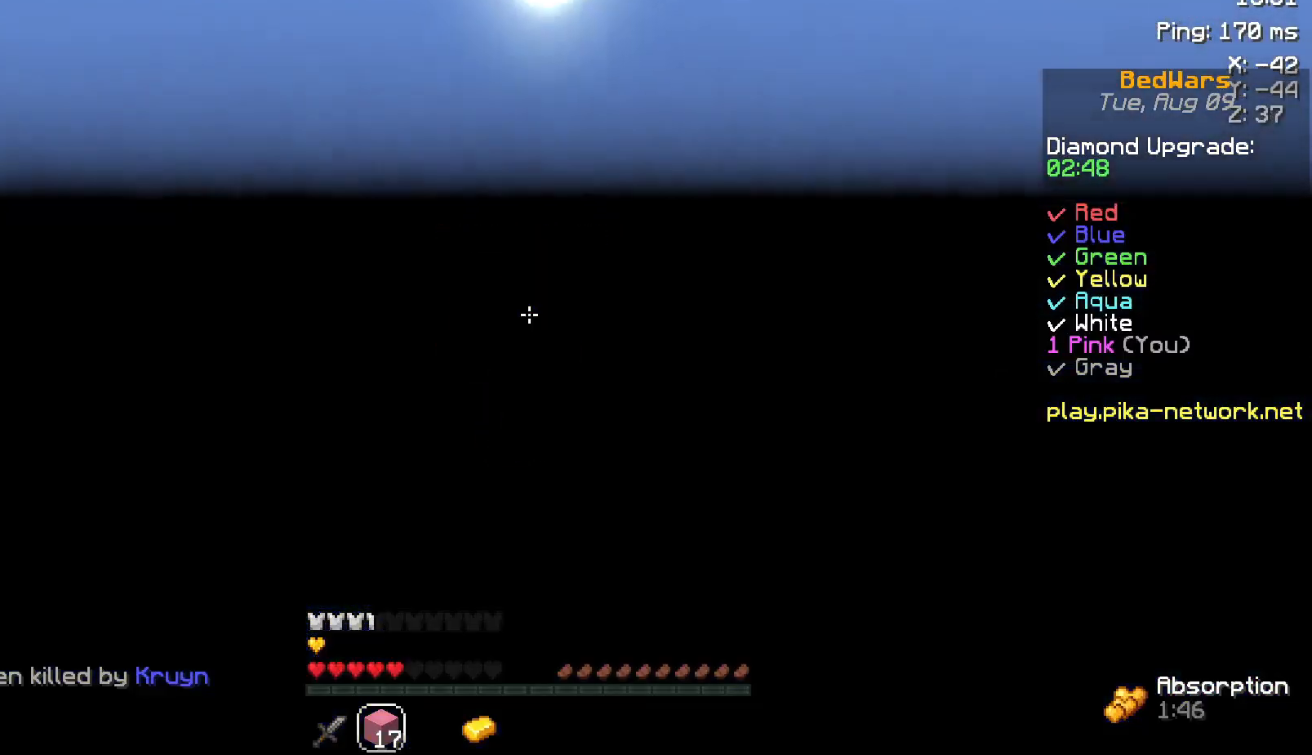
{"keys": ["w"], "mouse": ["left"], "events": [[50, "mouse_left", "up"], [350, "mouse_left", "down"]]}
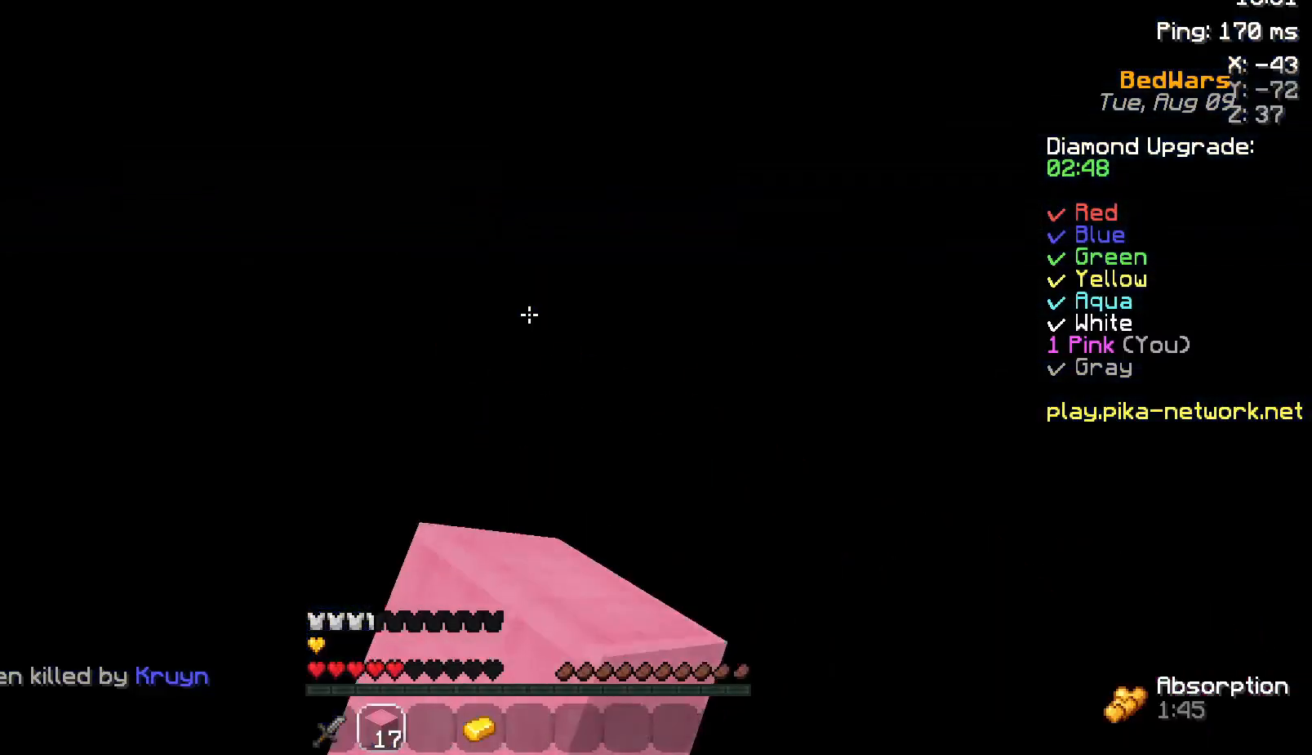
{"keys": ["w"], "mouse": []}
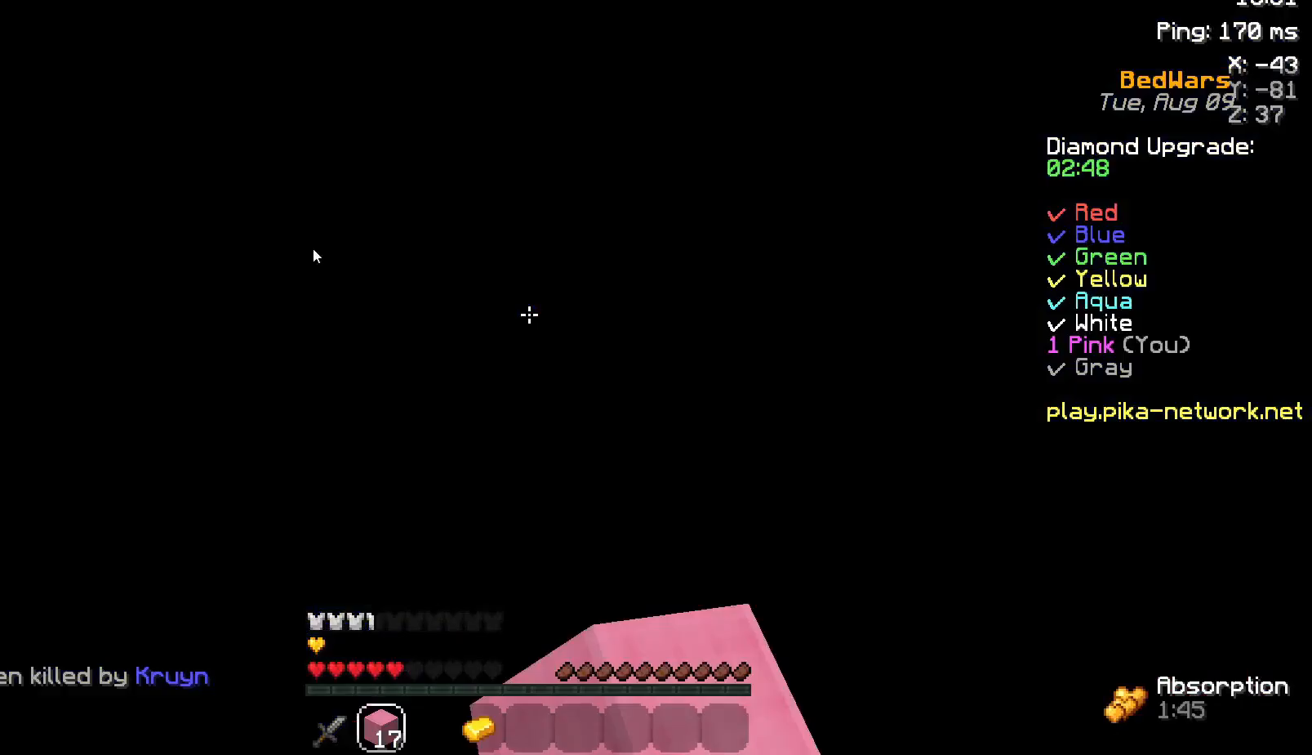
{"keys": [], "mouse": [], "events": [[200, "w", "up"]]}
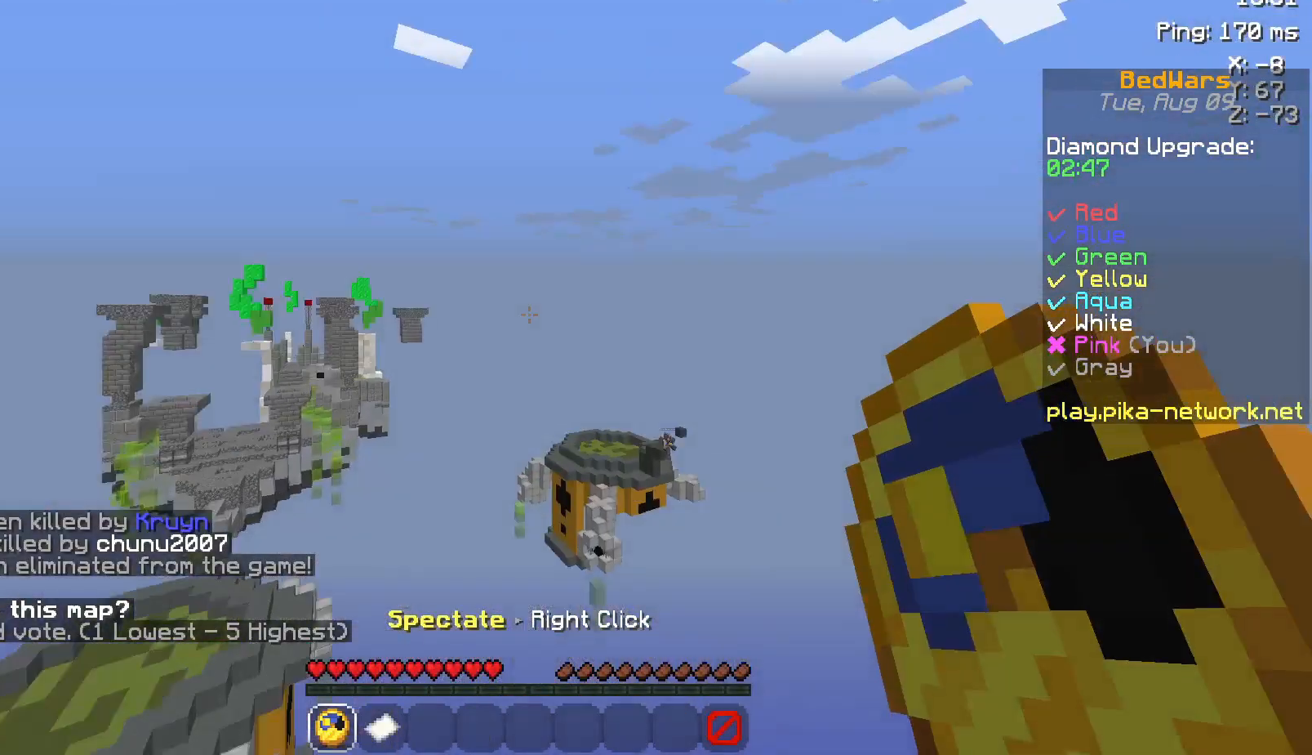
{"keys": [], "mouse": [], "events": []}
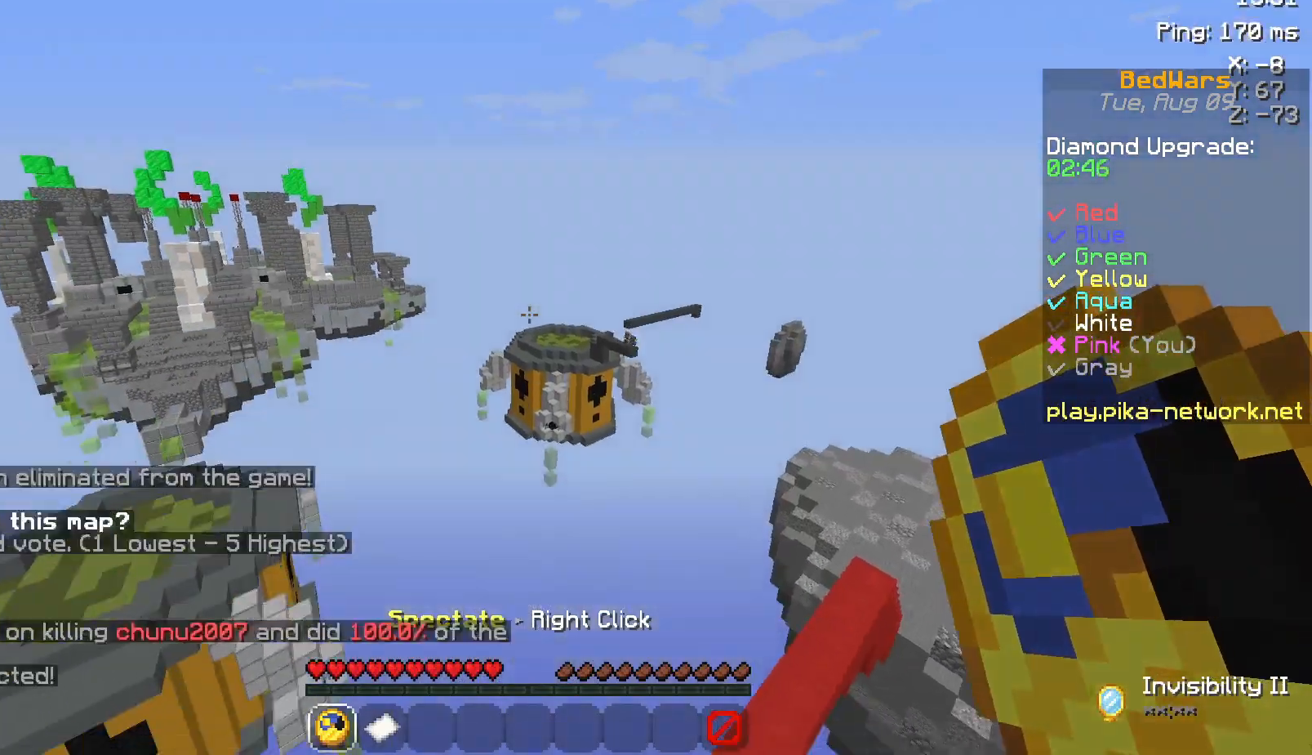
{"keys": ["w"], "mouse": [], "events": [[117, "w", "down"]]}
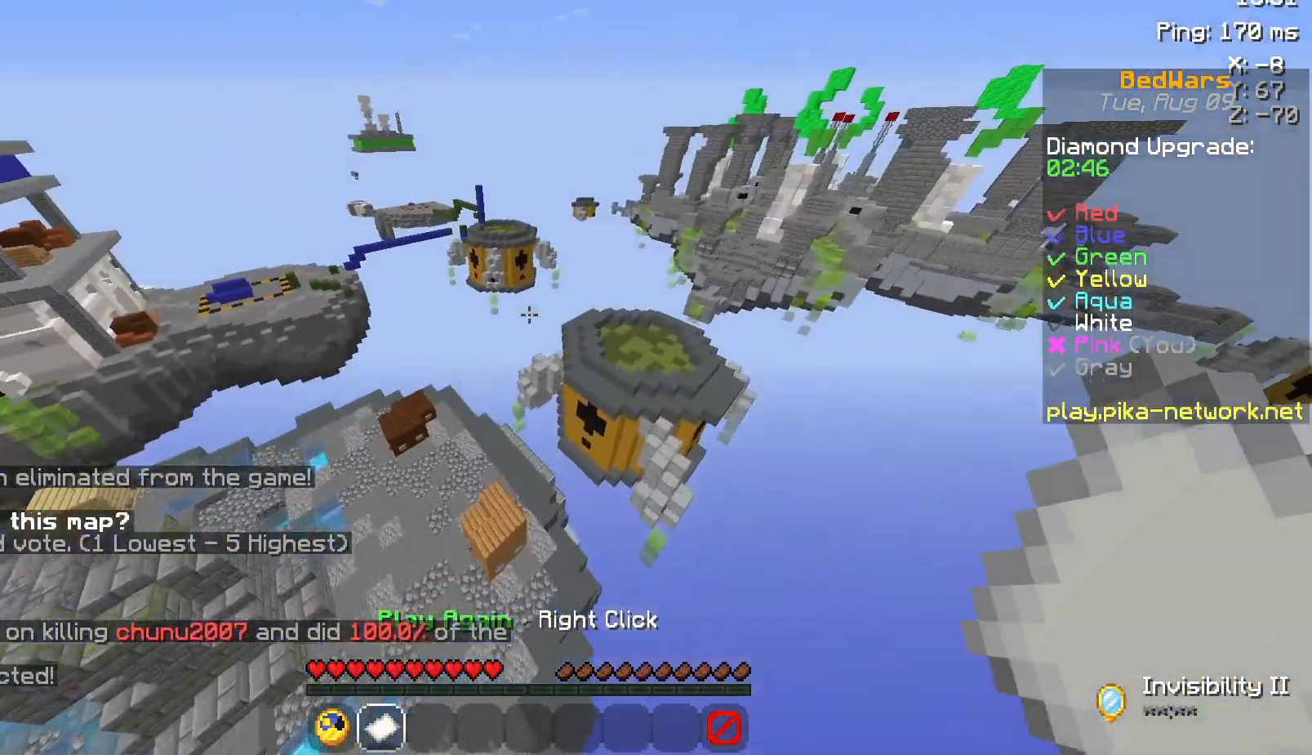
{"keys": ["w"], "mouse": [], "events": []}
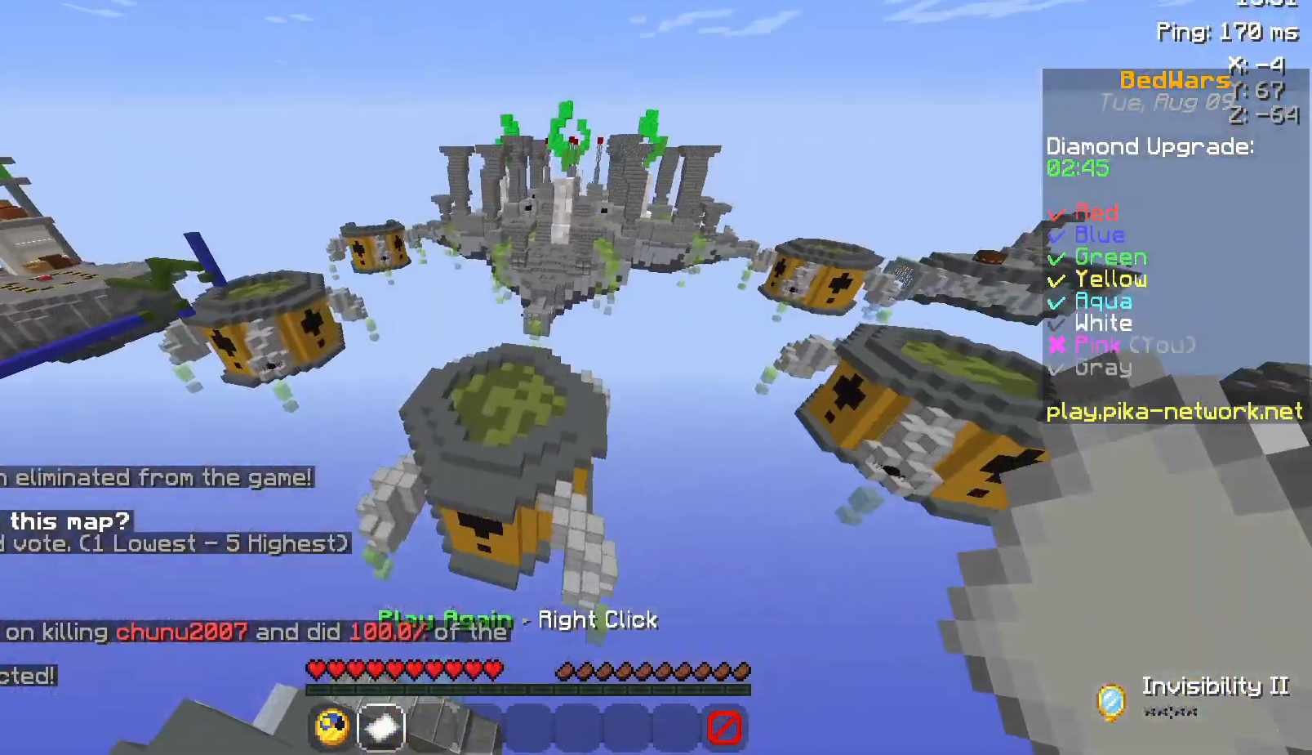
{"keys": ["w"], "mouse": [], "events": [[167, "space", "down"], [267, "space", "up"], [367, "space", "down"], [467, "space", "up"]]}
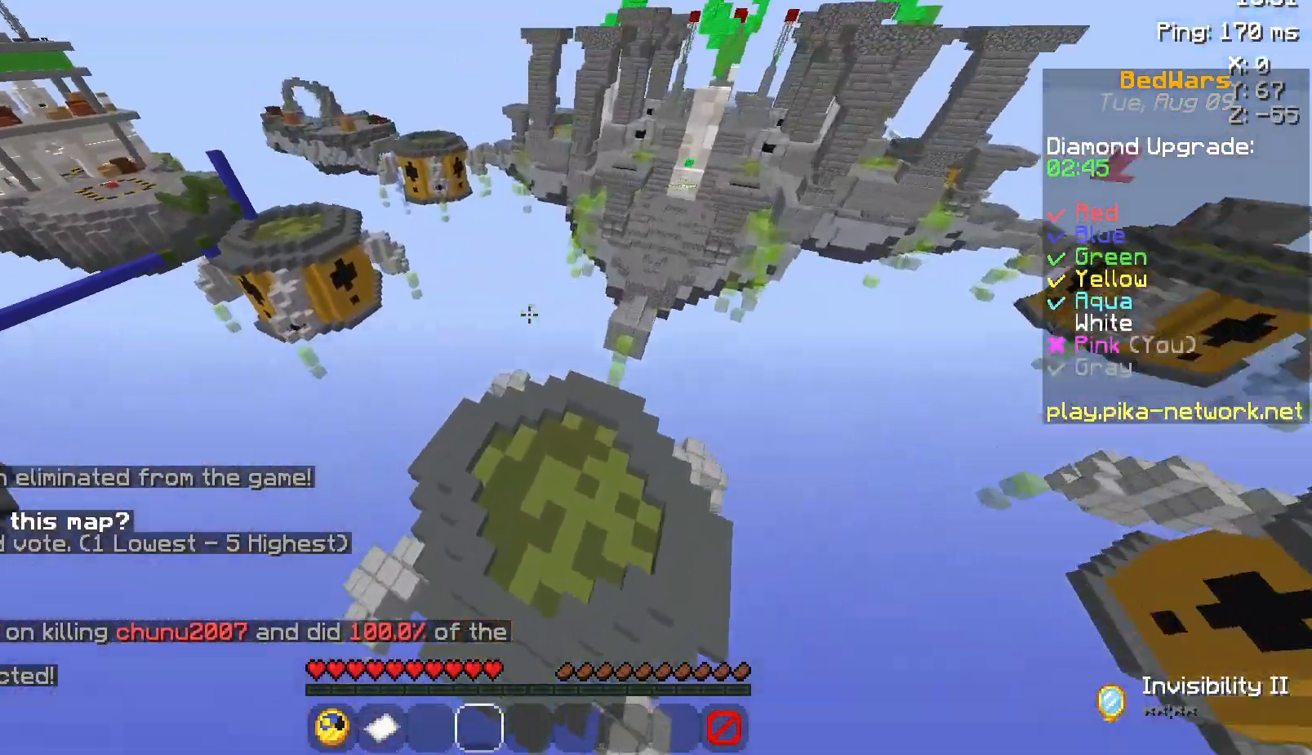
{"keys": ["w"], "mouse": [], "events": []}
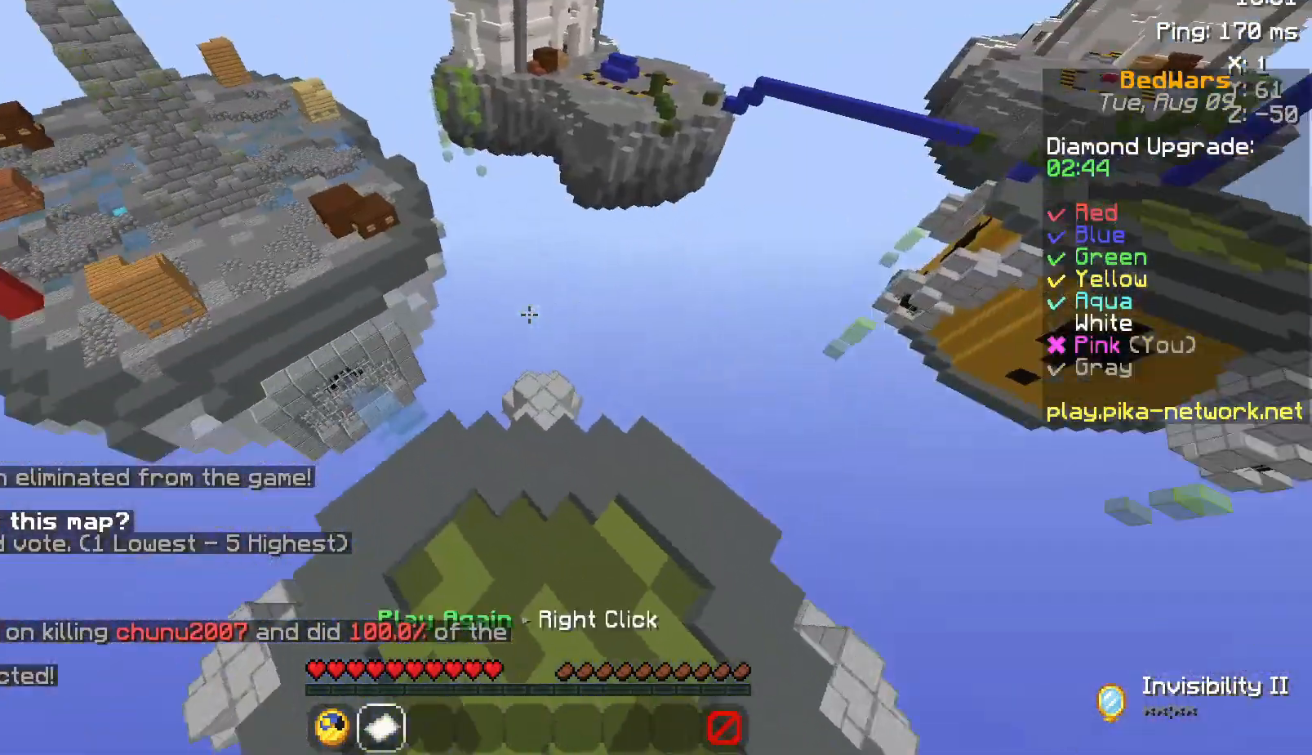
{"keys": ["w"], "mouse": [], "events": []}
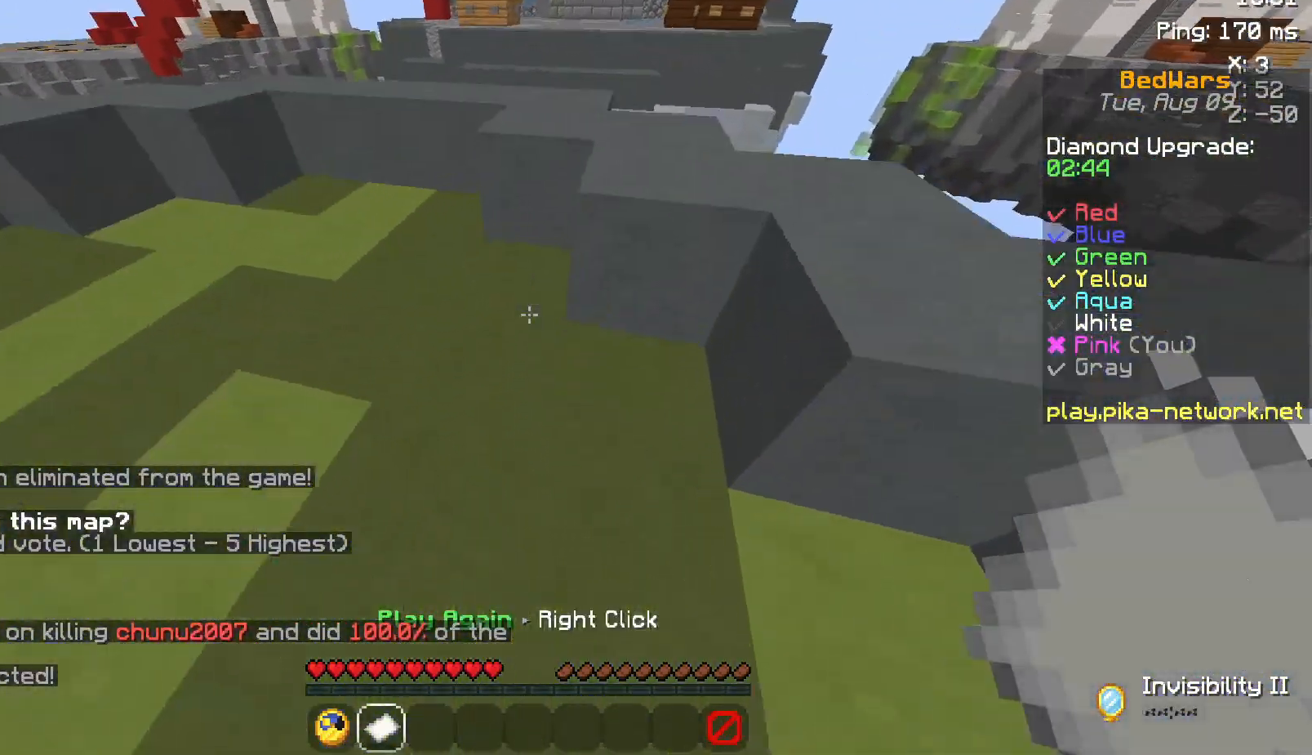
{"keys": ["w"], "mouse": [], "events": [[167, "space", "down"], [350, "space", "up"]]}
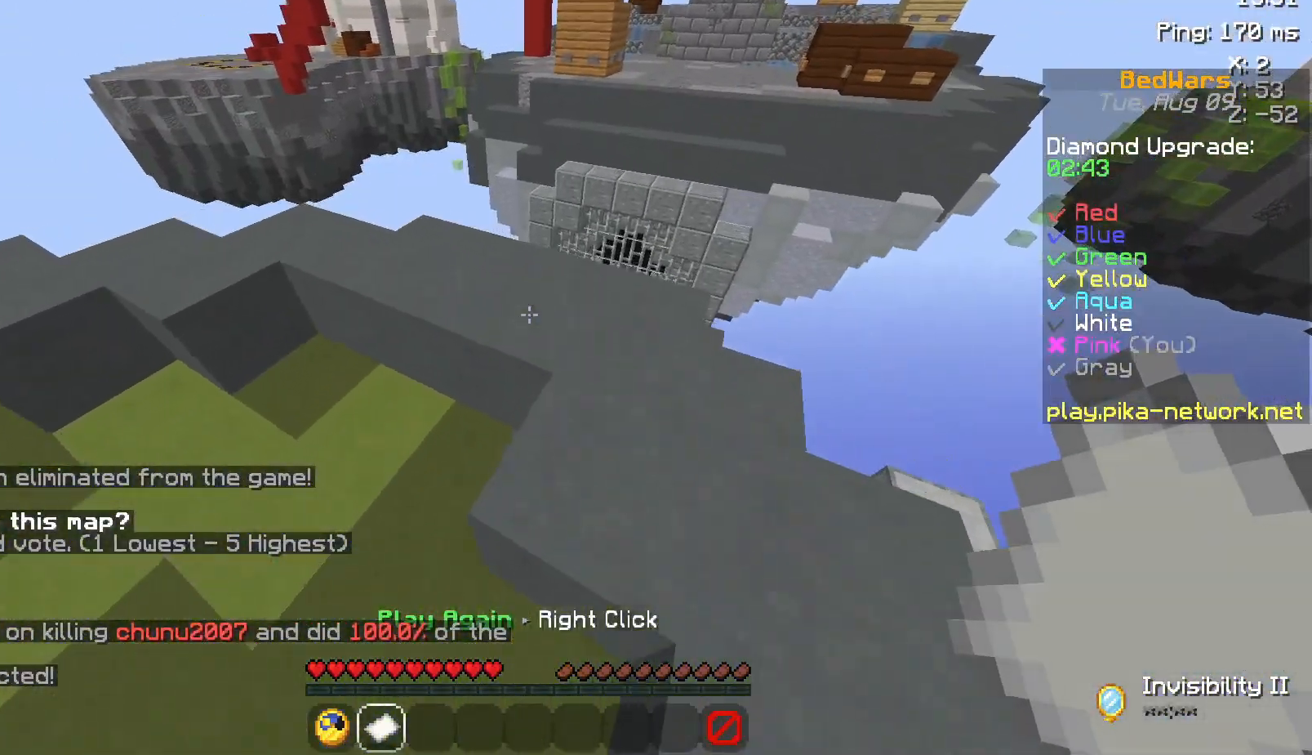
{"keys": ["a", "space", "w"], "mouse": [], "events": [[217, "space", "down"], [417, "a", "down"]]}
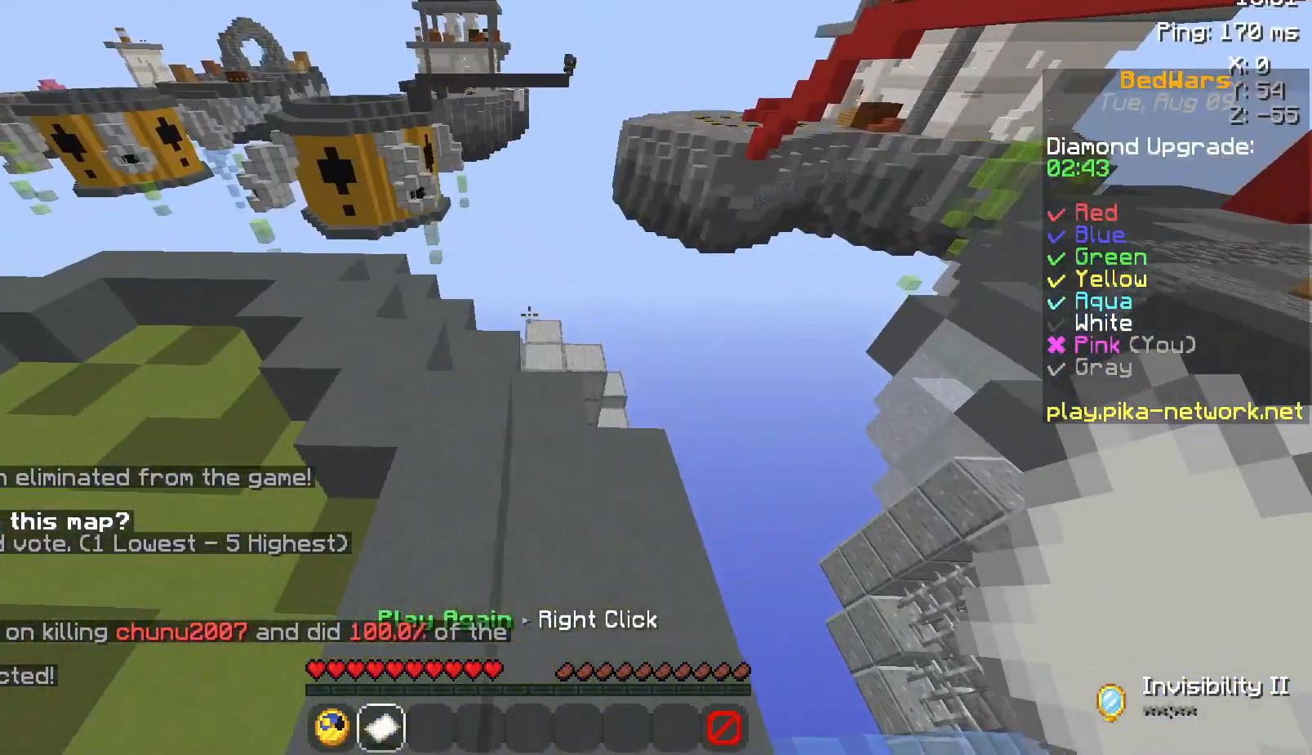
{"keys": ["space", "w"], "mouse": [], "events": [[17, "space", "up"], [417, "a", "up"], [417, "space", "down"]]}
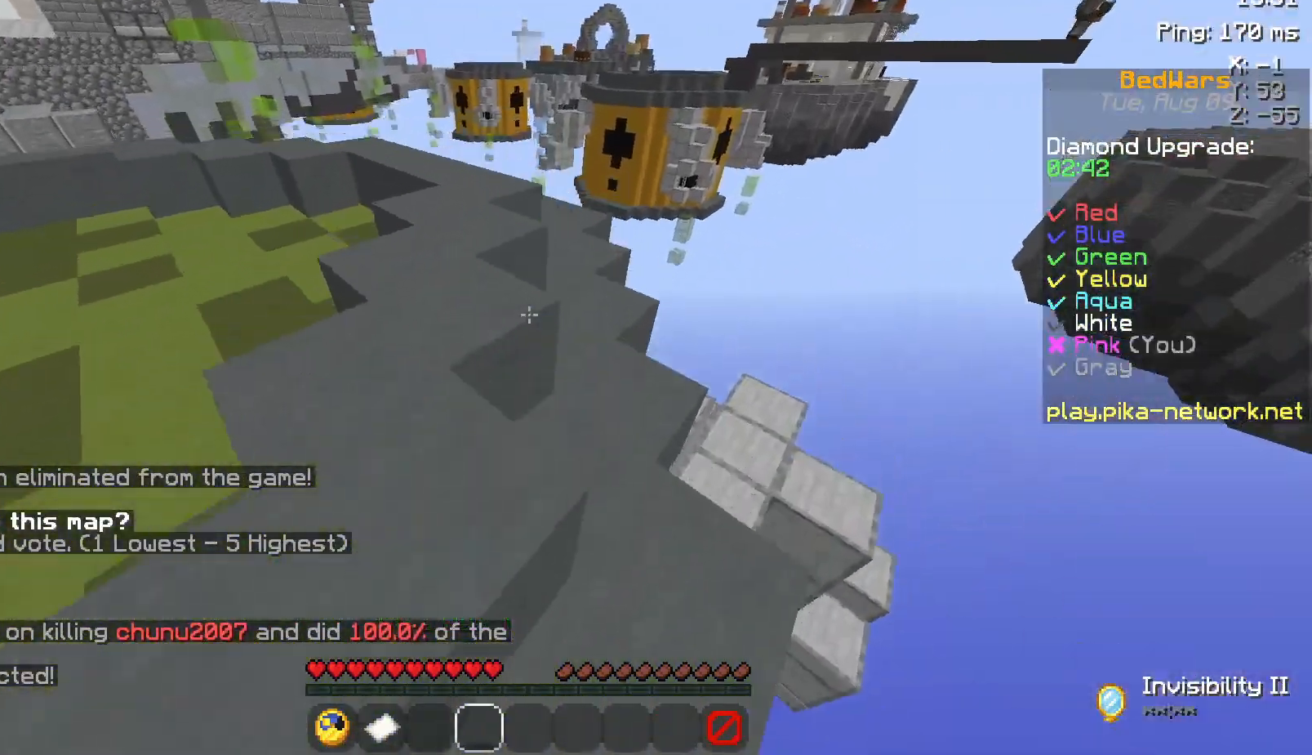
{"keys": ["space", "w"], "mouse": [], "events": [[217, "space", "up"], [467, "space", "down"]]}
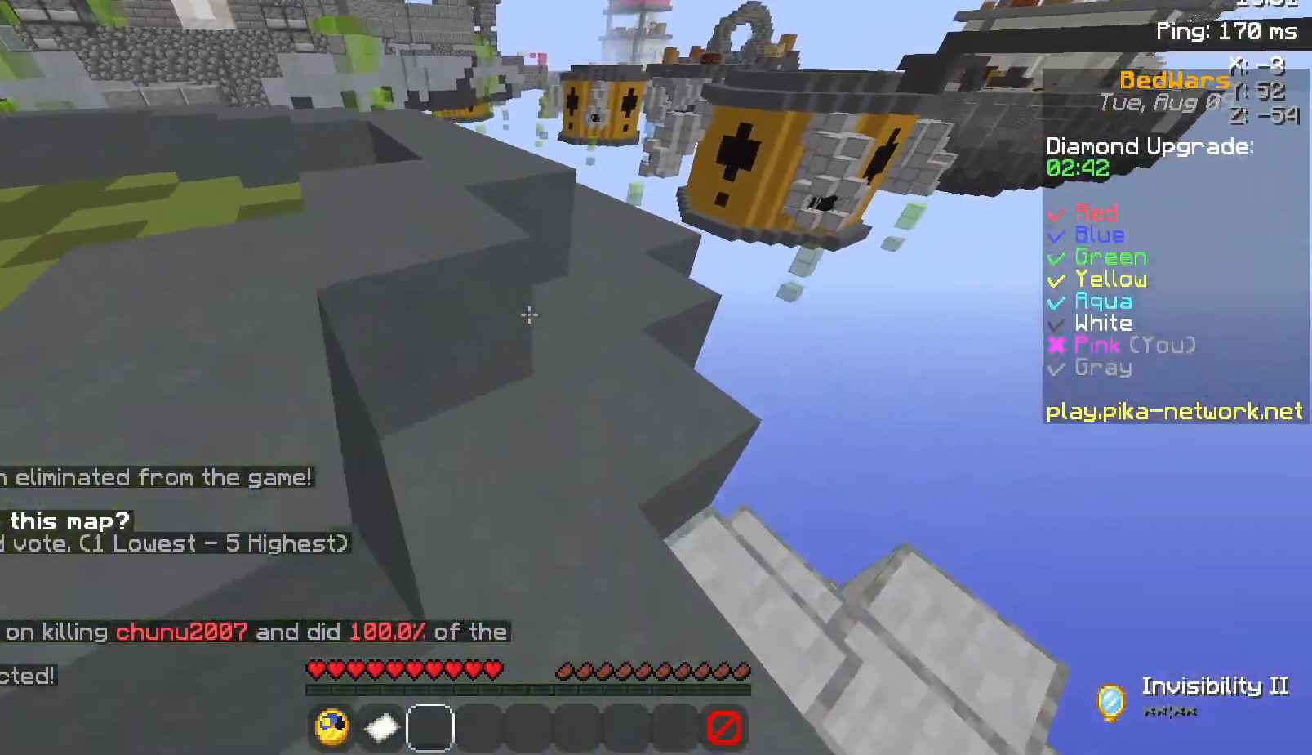
{"keys": ["w"], "mouse": [], "events": [[250, "space", "up"]]}
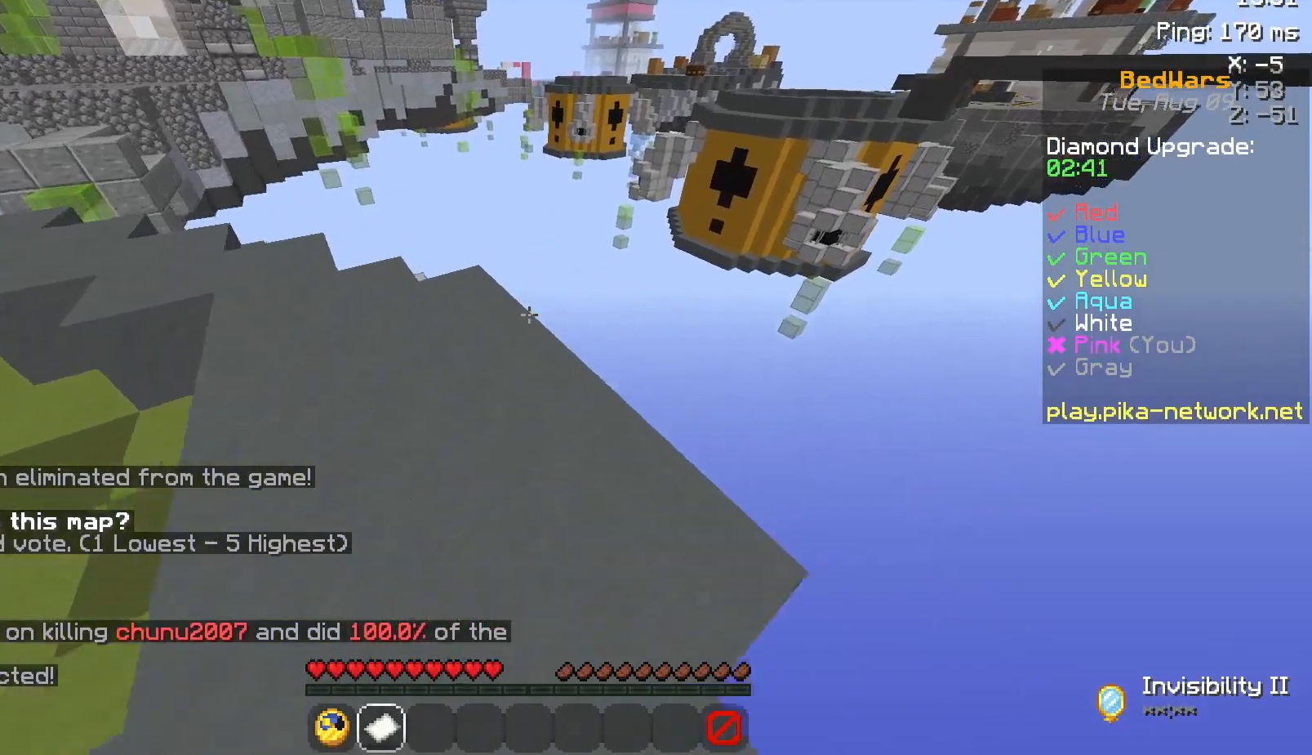
{"keys": ["w"], "mouse": [], "events": [[117, "space", "down"], [367, "space", "up"]]}